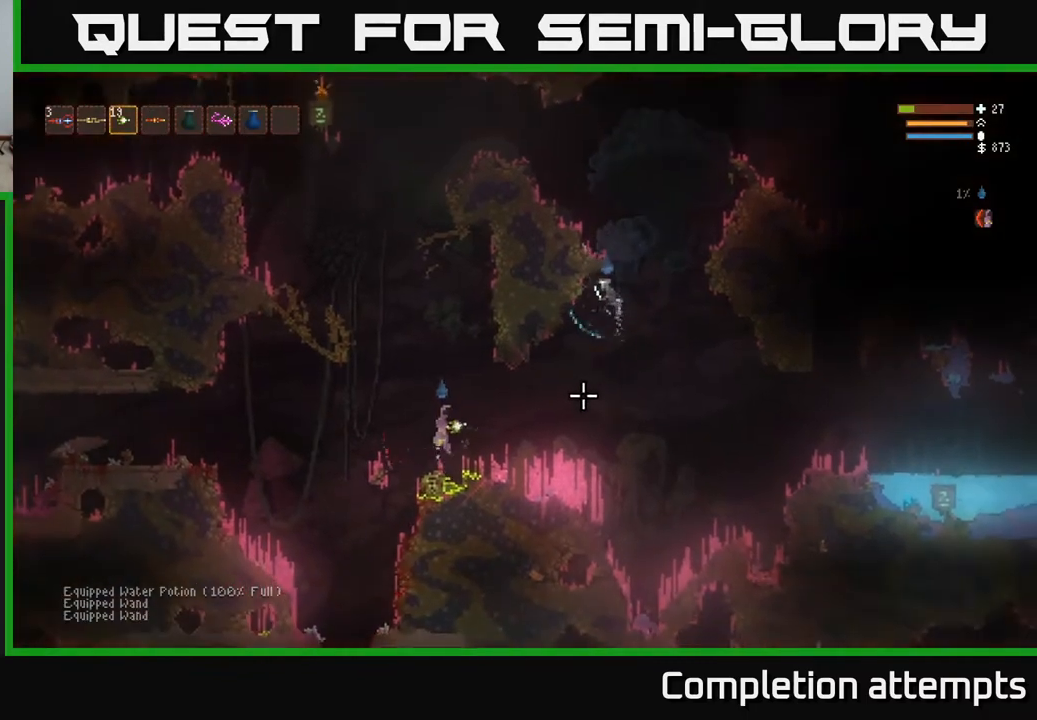
Gameplay with a controller (Xbox layout); each line is a JSON object with the inputs held at the frame after it. "events" lists button and stick changes between this image and that frame as [ms after this image, input, new state], when the widget could be followed in between.
{"buttons": ["L2"], "left_stick": "up-left", "right_stick": "right", "events": [[150, "left_stick", "left"], [200, "R2", "down"], [283, "R2", "up"], [417, "left_stick", "up-left"]]}
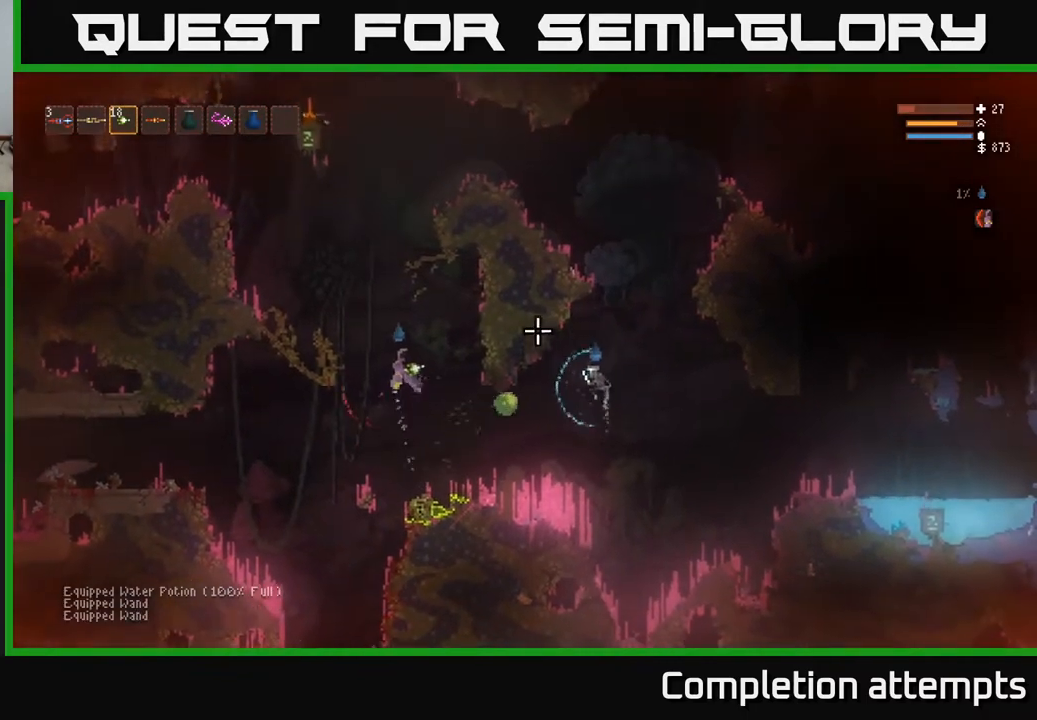
{"buttons": ["L2"], "left_stick": "center", "right_stick": "right", "events": [[150, "left_stick", "up"], [250, "left_stick", "up-left"], [483, "left_stick", "center"]]}
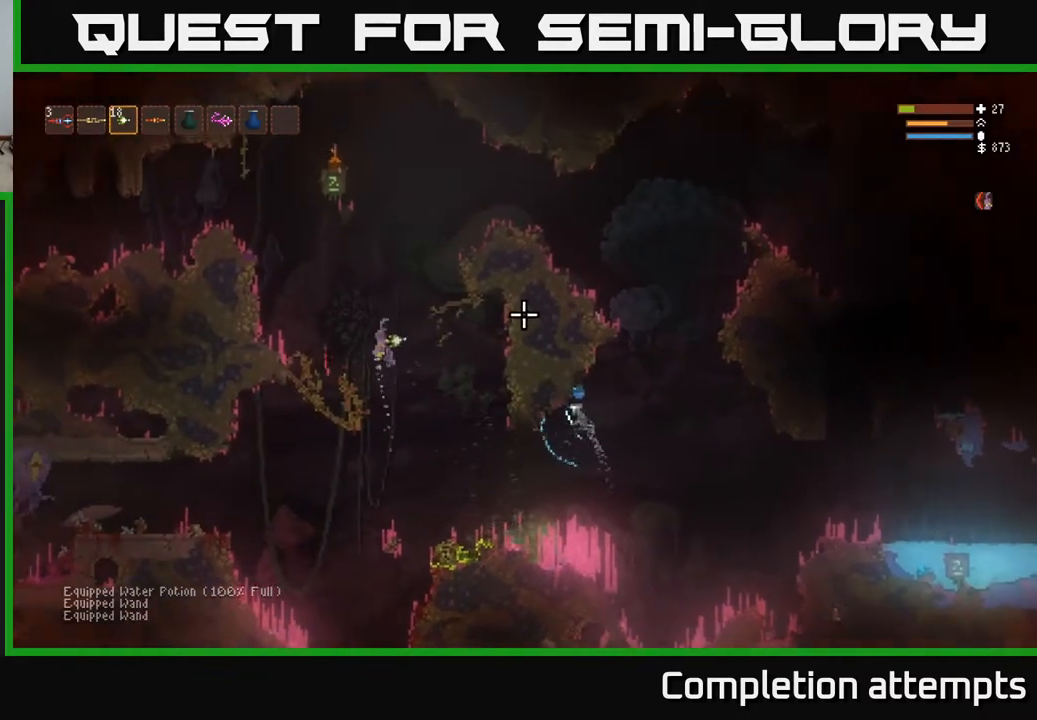
{"buttons": [], "left_stick": "center", "right_stick": "down", "events": [[250, "left_stick", "right"], [283, "right_stick", "down-right"], [367, "L2", "up"], [383, "right_stick", "down"], [400, "left_stick", "center"]]}
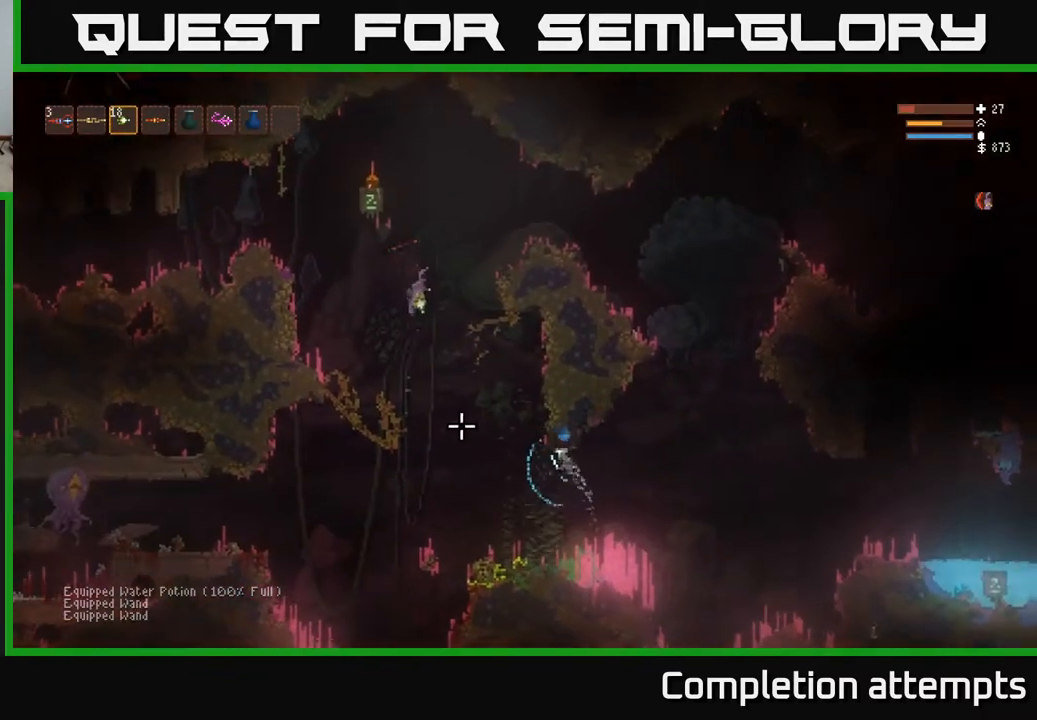
{"buttons": ["L2"], "left_stick": "right", "right_stick": "down", "events": [[150, "L2", "down"], [183, "left_stick", "right"], [317, "L2", "up"], [333, "left_stick", "center"], [417, "L2", "down"], [417, "left_stick", "right"]]}
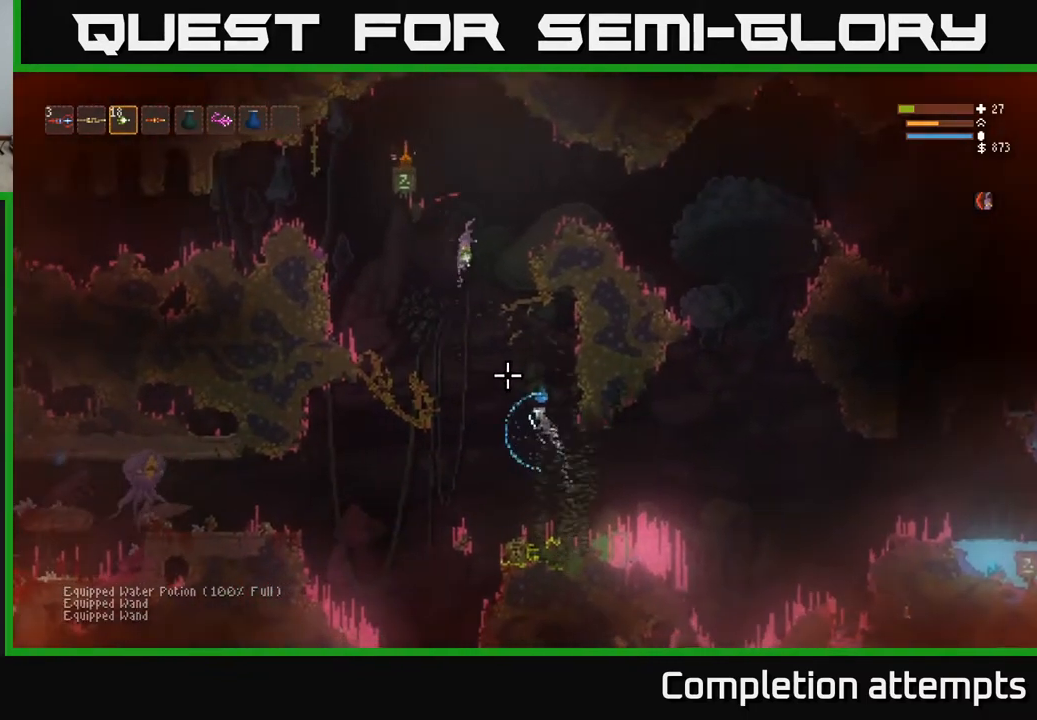
{"buttons": [], "left_stick": "right", "right_stick": "down", "events": [[67, "R2", "down"], [167, "R2", "up"], [233, "L2", "up"]]}
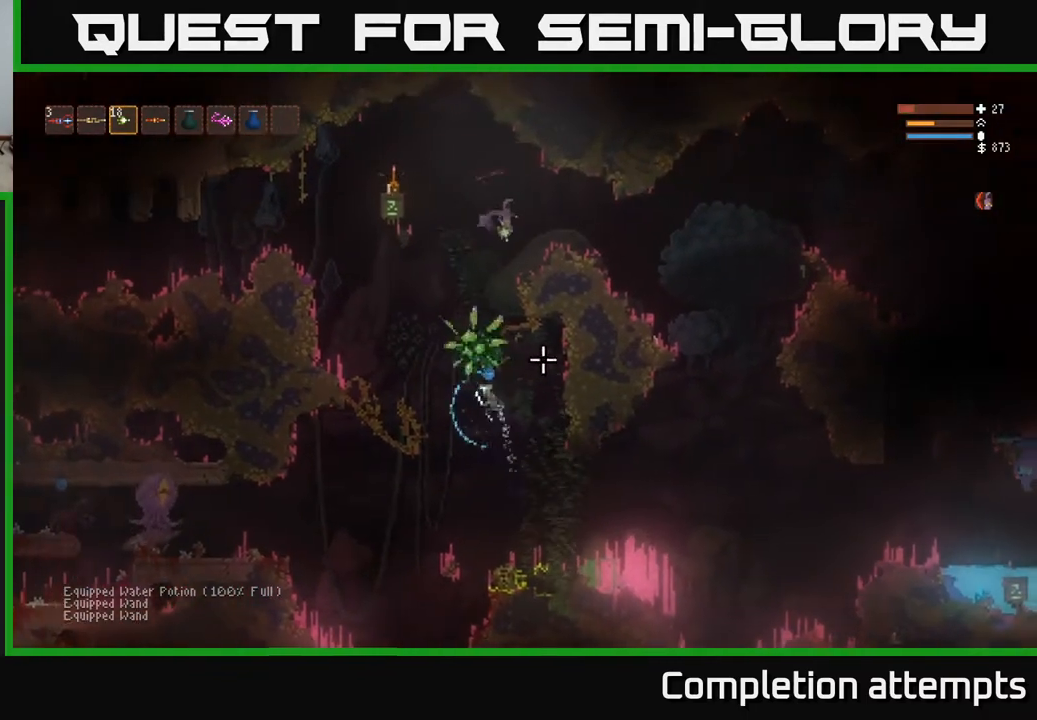
{"buttons": [], "left_stick": "right", "right_stick": "down", "events": [[217, "L2", "down"], [350, "L2", "up"]]}
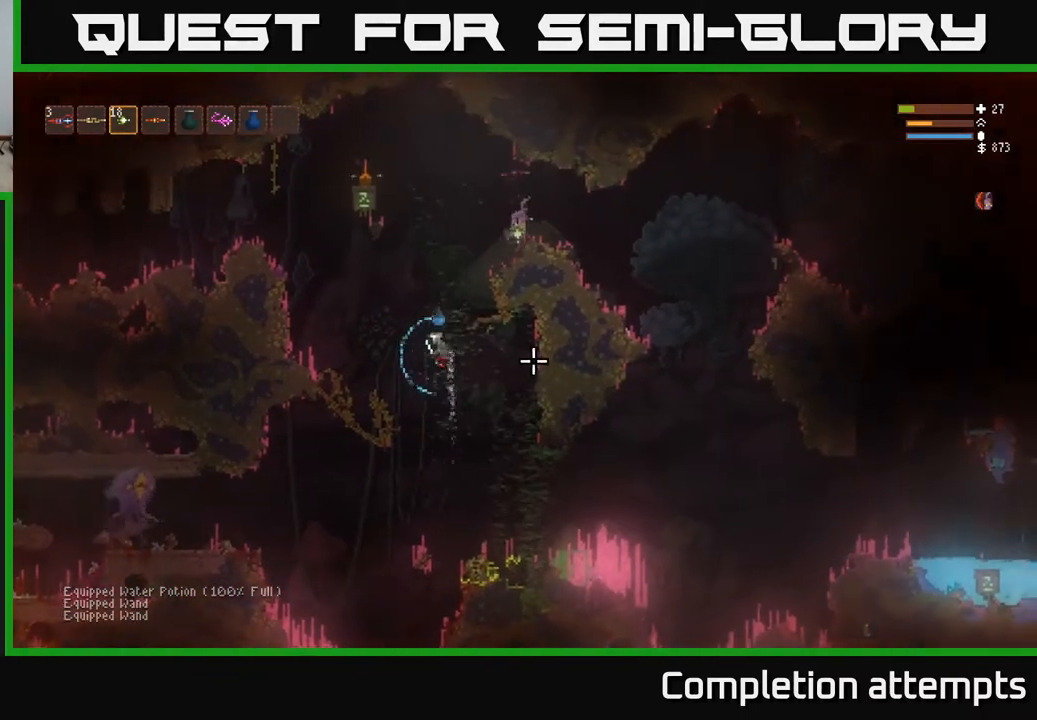
{"buttons": [], "left_stick": "right", "right_stick": "left", "events": [[33, "L2", "down"], [200, "L2", "up"], [250, "right_stick", "down-left"], [417, "right_stick", "left"]]}
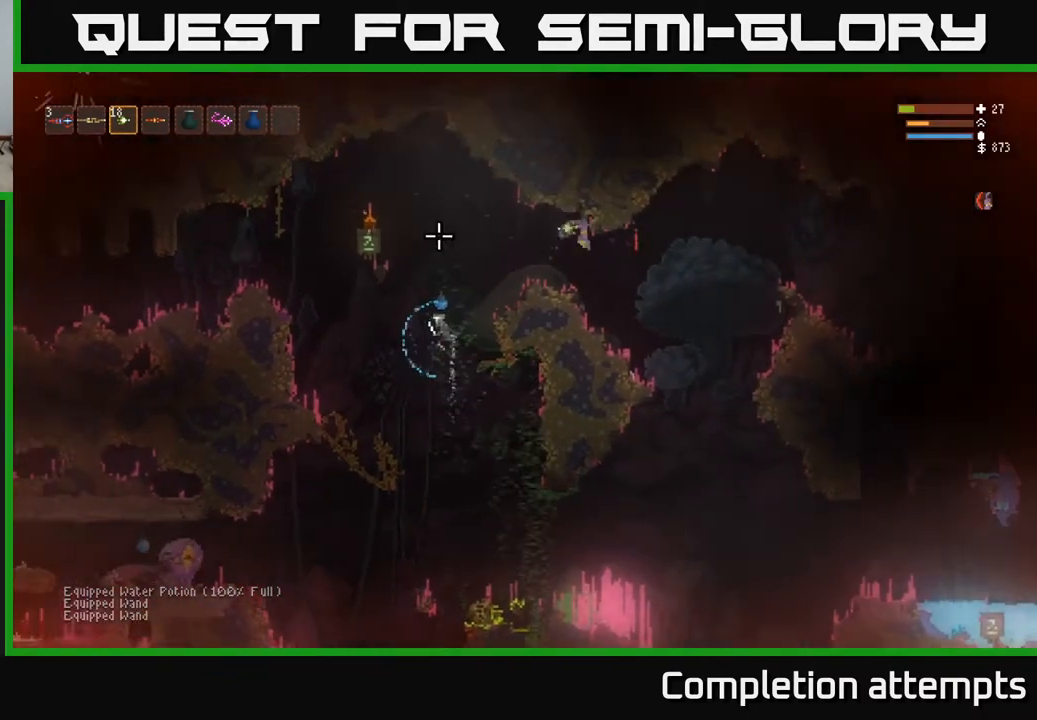
{"buttons": [], "left_stick": "right", "right_stick": "left", "events": [[17, "left_stick", "down-right"], [83, "R2", "down"], [200, "left_stick", "right"], [217, "R2", "up"]]}
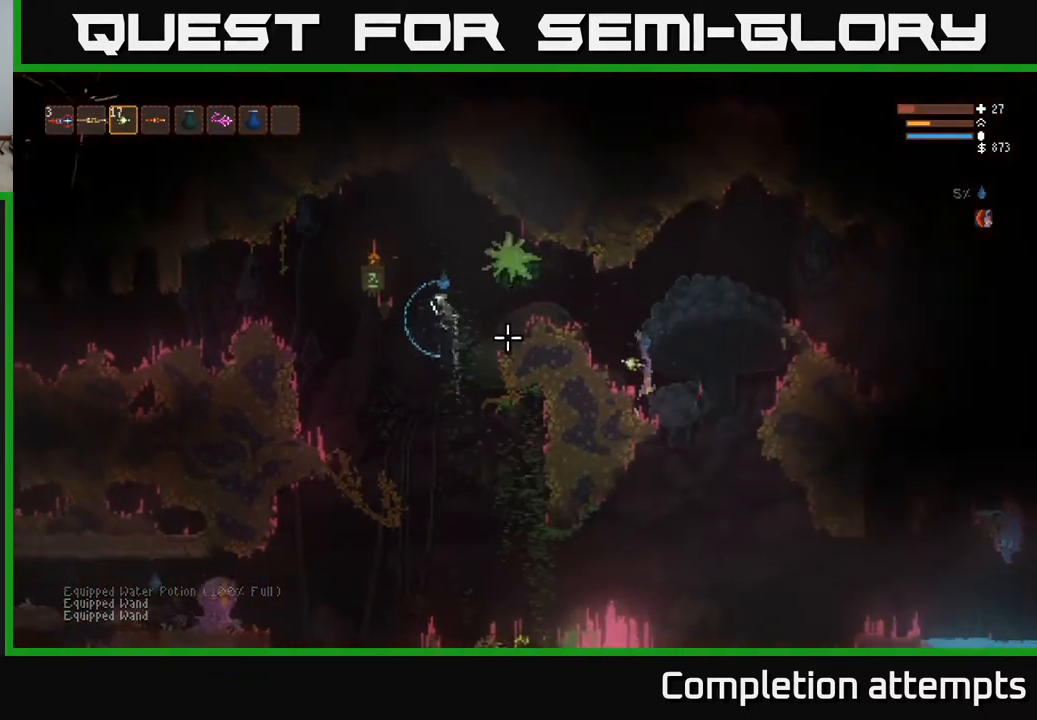
{"buttons": [], "left_stick": "center", "right_stick": "left", "events": [[67, "left_stick", "left"], [183, "left_stick", "down-right"], [267, "L2", "down"], [317, "left_stick", "center"], [433, "L2", "up"]]}
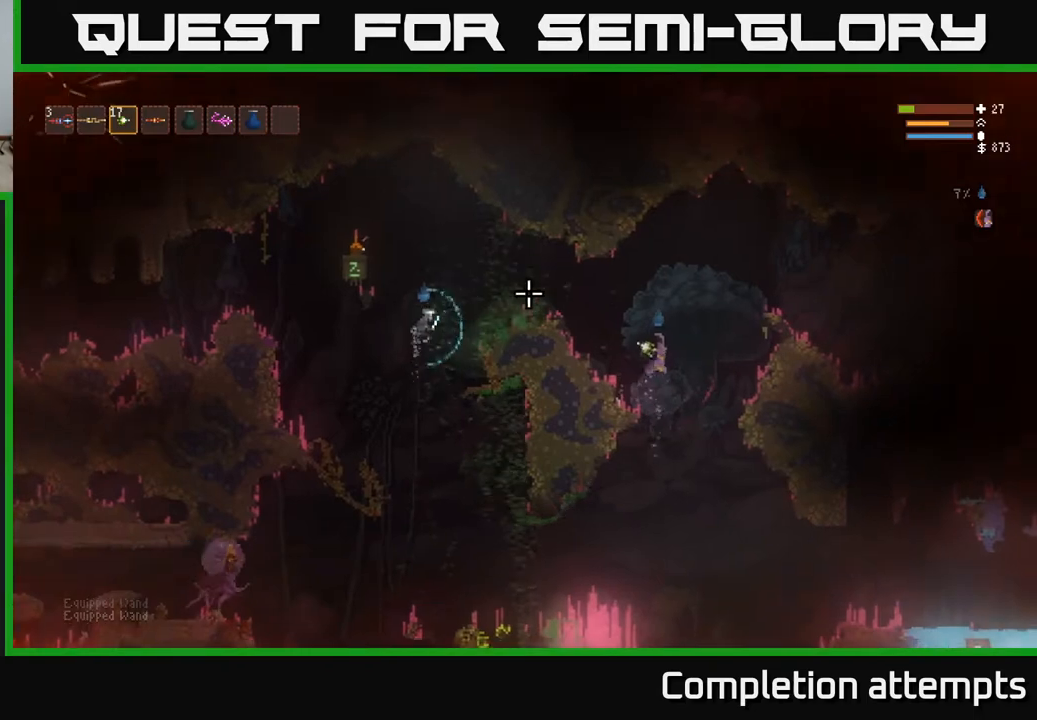
{"buttons": [], "left_stick": "center", "right_stick": "left", "events": [[117, "left_stick", "right"], [267, "left_stick", "center"]]}
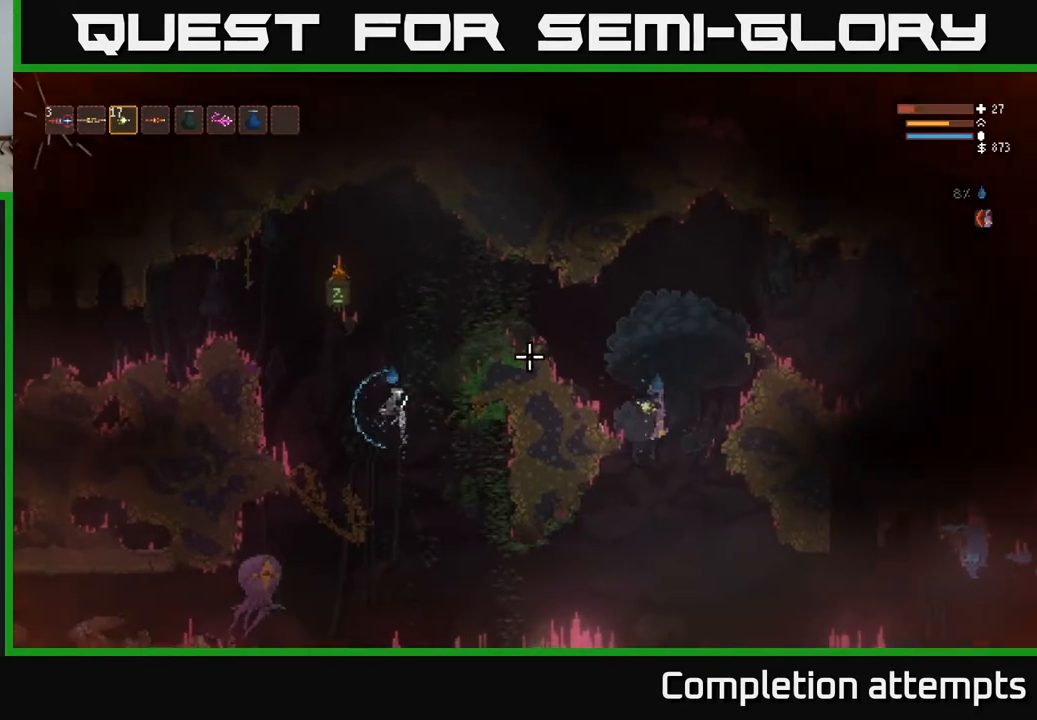
{"buttons": [], "left_stick": "center", "right_stick": "left", "events": [[200, "L2", "down"], [367, "L2", "up"]]}
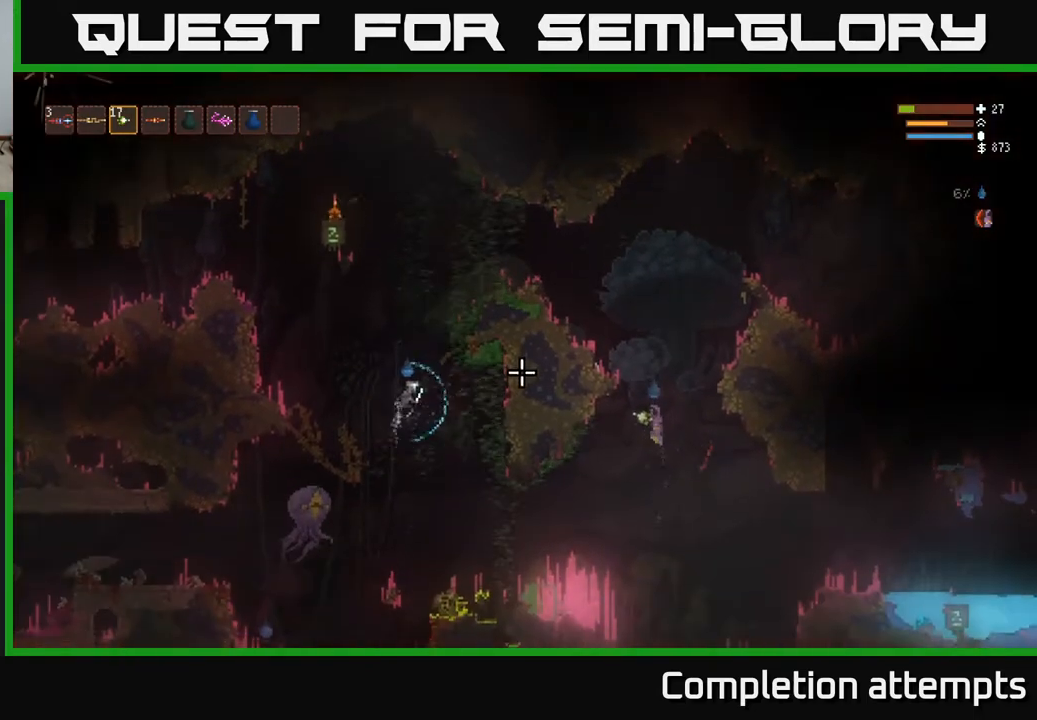
{"buttons": ["L2"], "left_stick": "left", "right_stick": "left", "events": [[50, "L2", "down"], [233, "L2", "up"], [250, "right_stick", "down-left"], [367, "L2", "down"], [367, "right_stick", "left"], [450, "left_stick", "left"]]}
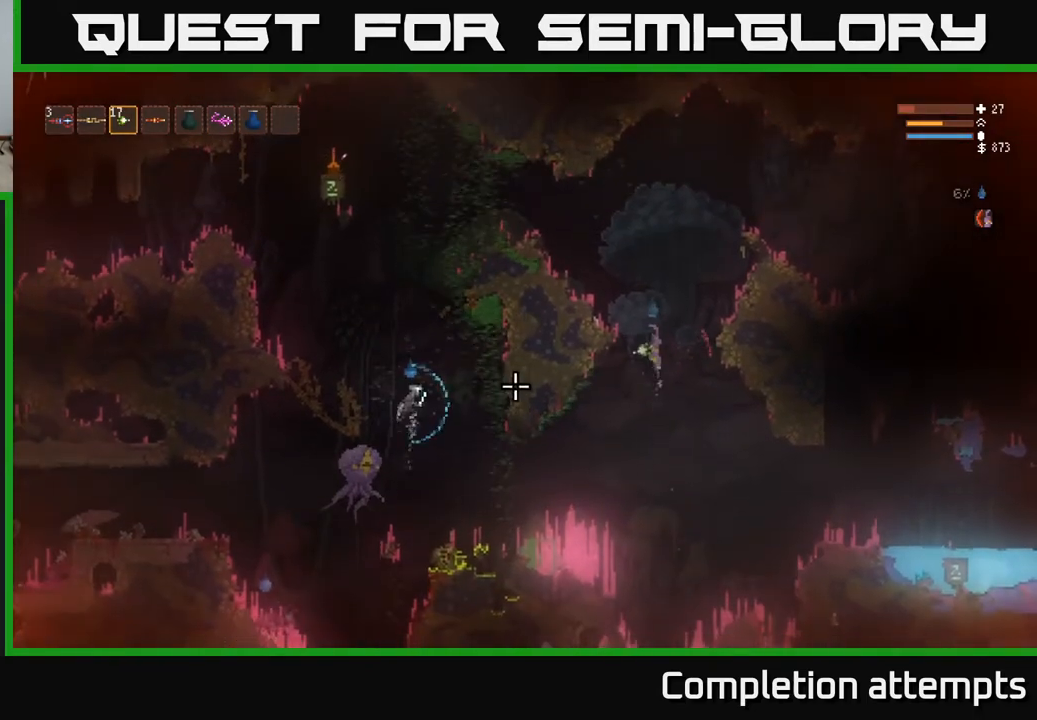
{"buttons": ["R1"], "left_stick": "up-left", "right_stick": "down-left", "events": [[183, "left_stick", "up-left"], [300, "L2", "up"], [450, "right_stick", "down-left"], [483, "R1", "down"]]}
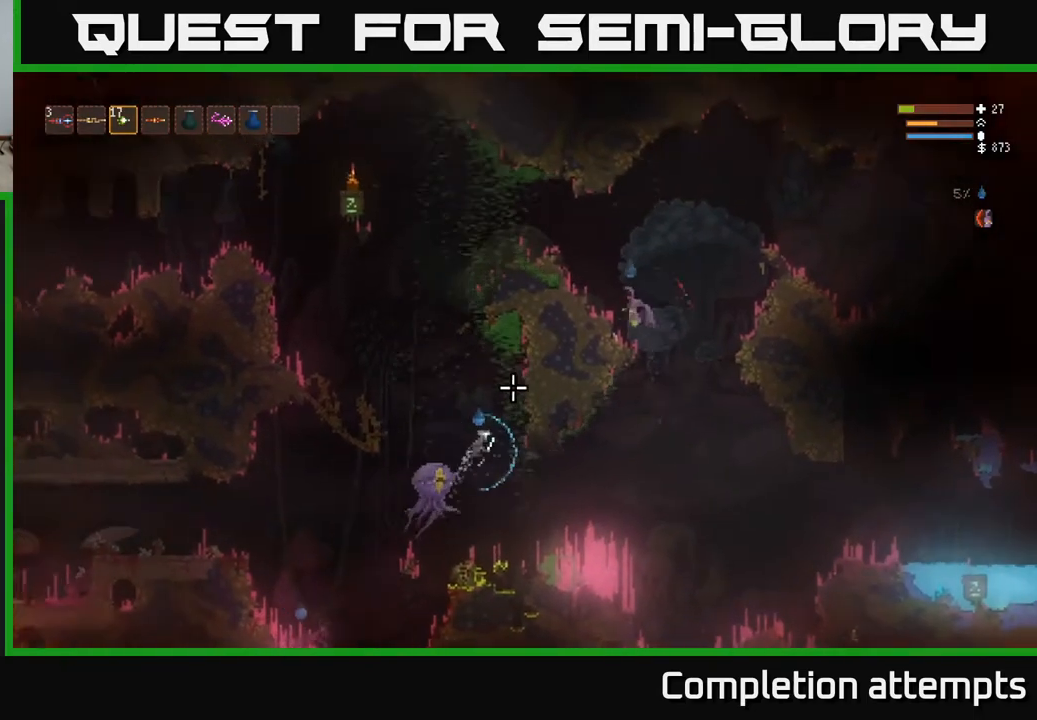
{"buttons": [], "left_stick": "center", "right_stick": "down", "events": [[50, "R1", "up"], [133, "left_stick", "center"], [467, "right_stick", "down"]]}
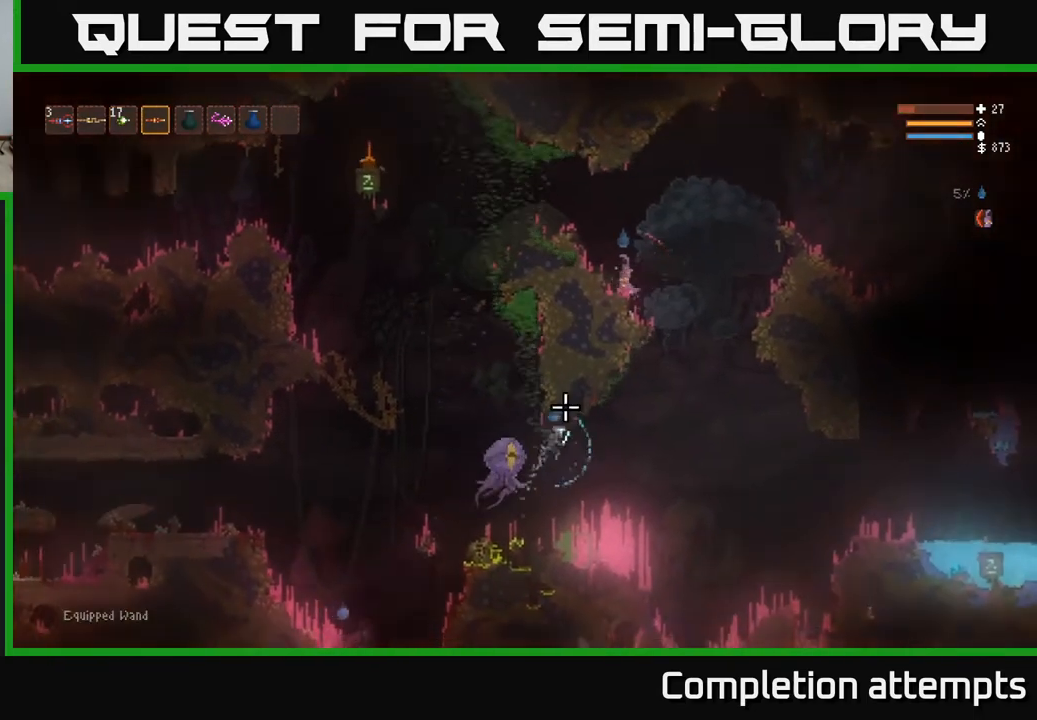
{"buttons": [], "left_stick": "center", "right_stick": "down", "events": [[150, "L2", "down"], [167, "left_stick", "right"], [267, "L2", "up"], [500, "left_stick", "center"]]}
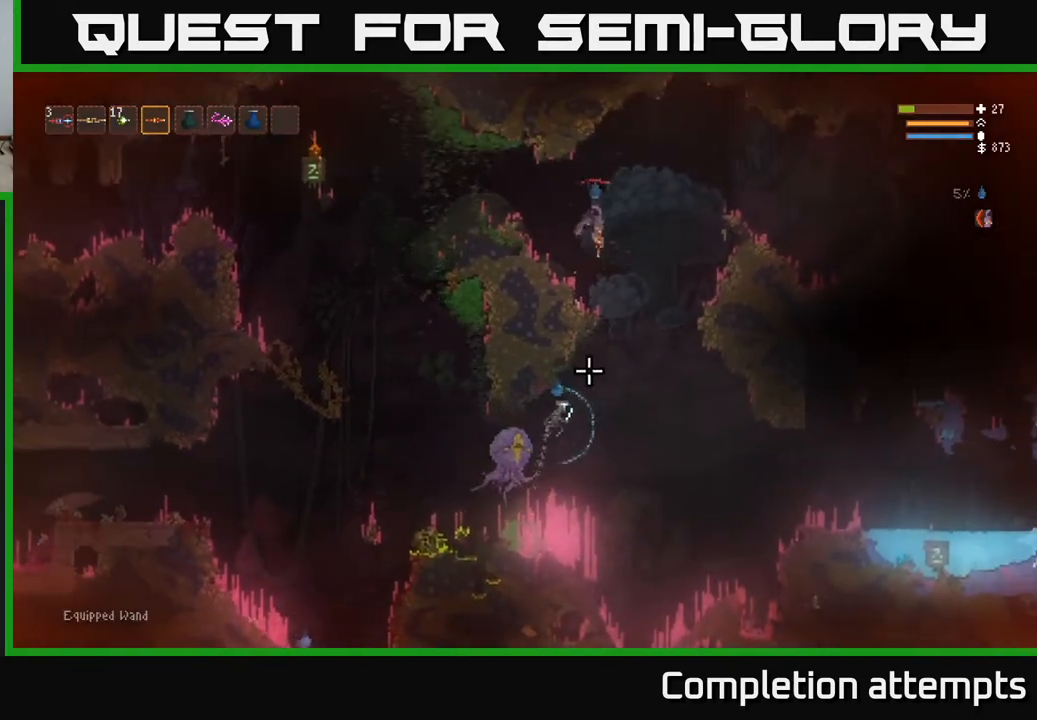
{"buttons": ["L2"], "left_stick": "left", "right_stick": "down", "events": [[67, "left_stick", "left"], [167, "R2", "down"], [233, "L2", "down"], [250, "R2", "up"]]}
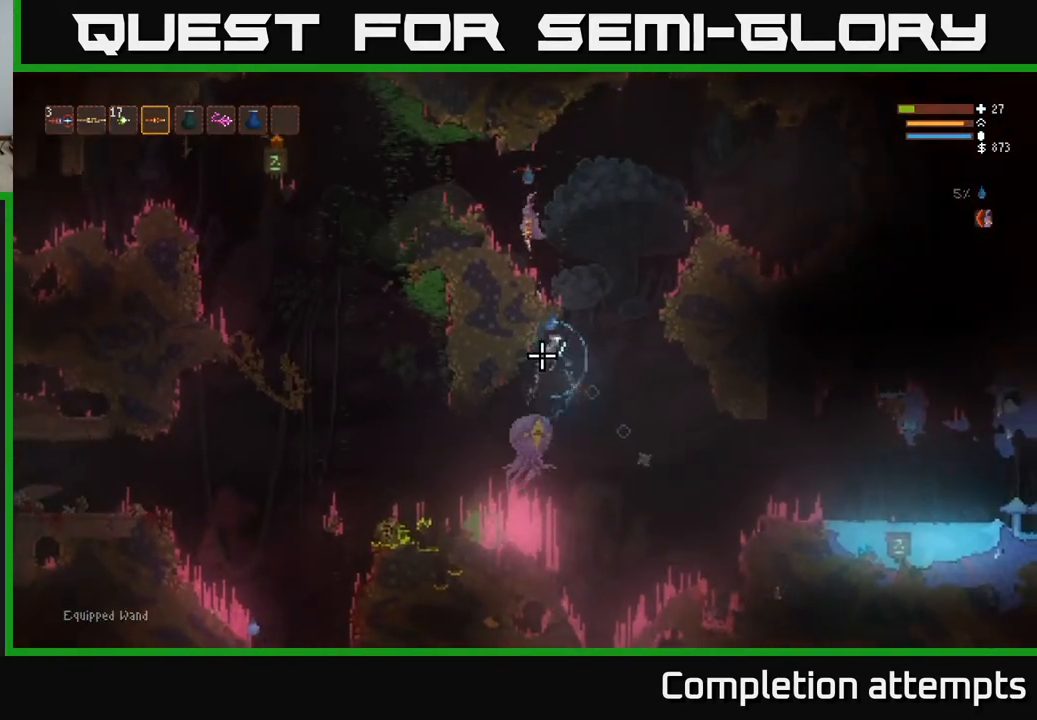
{"buttons": ["R2"], "left_stick": "left", "right_stick": "down-right", "events": [[67, "L2", "up"], [150, "L2", "down"], [267, "L2", "up"], [283, "right_stick", "down-right"], [483, "R2", "down"]]}
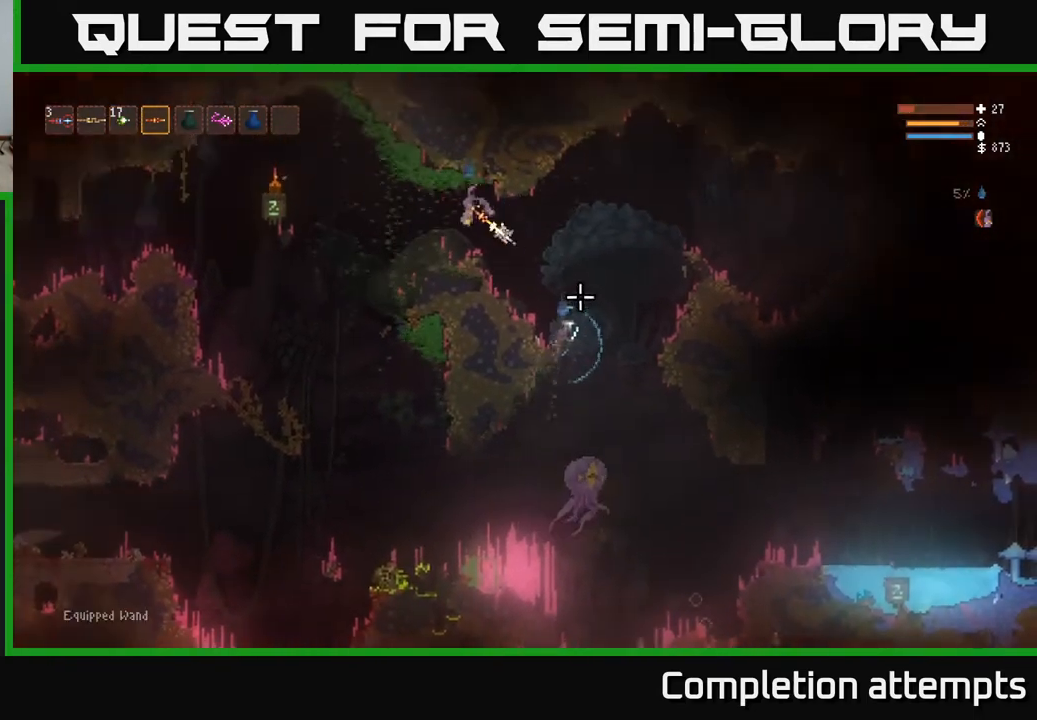
{"buttons": [], "left_stick": "left", "right_stick": "right", "events": [[117, "R2", "up"], [400, "right_stick", "right"]]}
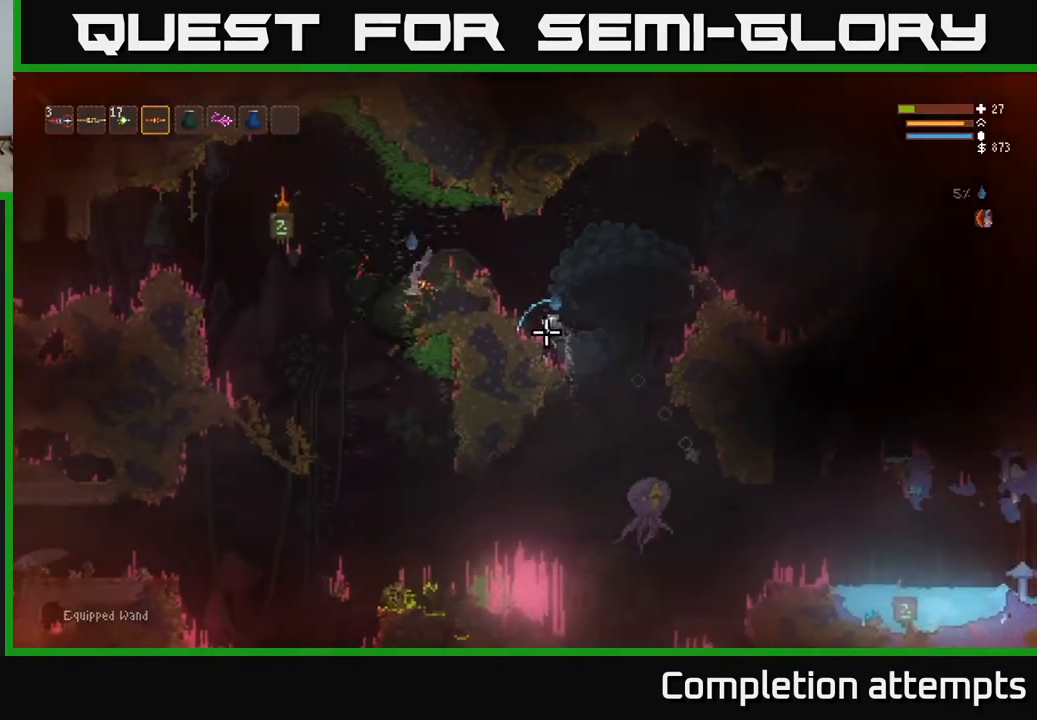
{"buttons": [], "left_stick": "right", "right_stick": "right", "events": [[267, "left_stick", "center"], [333, "left_stick", "right"]]}
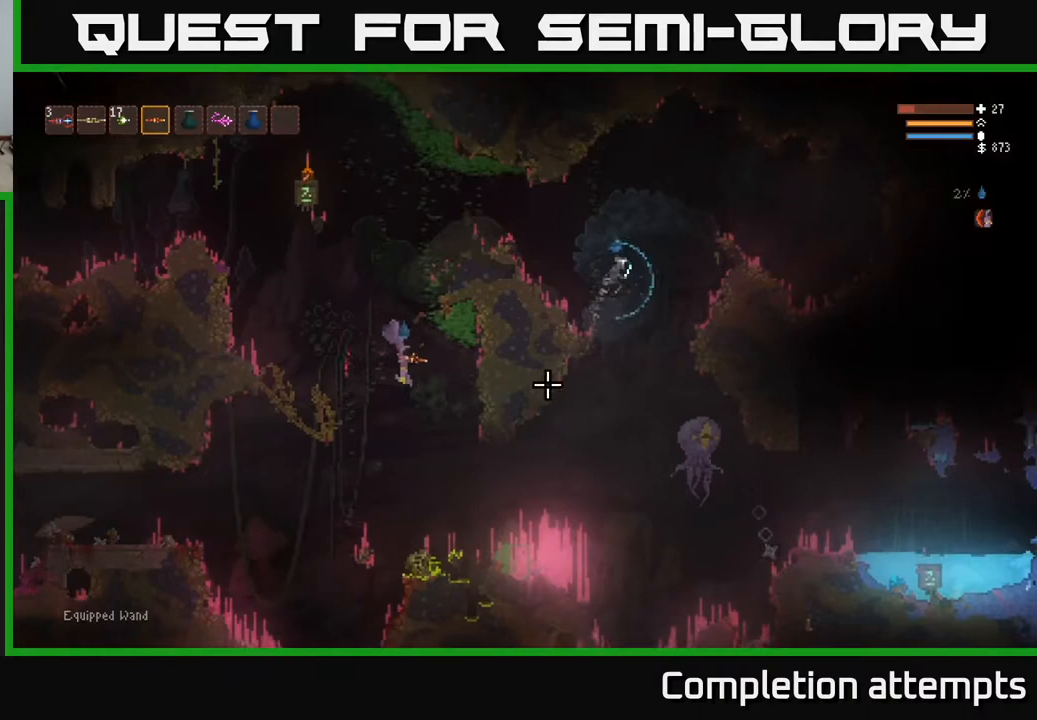
{"buttons": ["L2"], "left_stick": "right", "right_stick": "up-right", "events": [[267, "L2", "down"], [333, "right_stick", "up-right"]]}
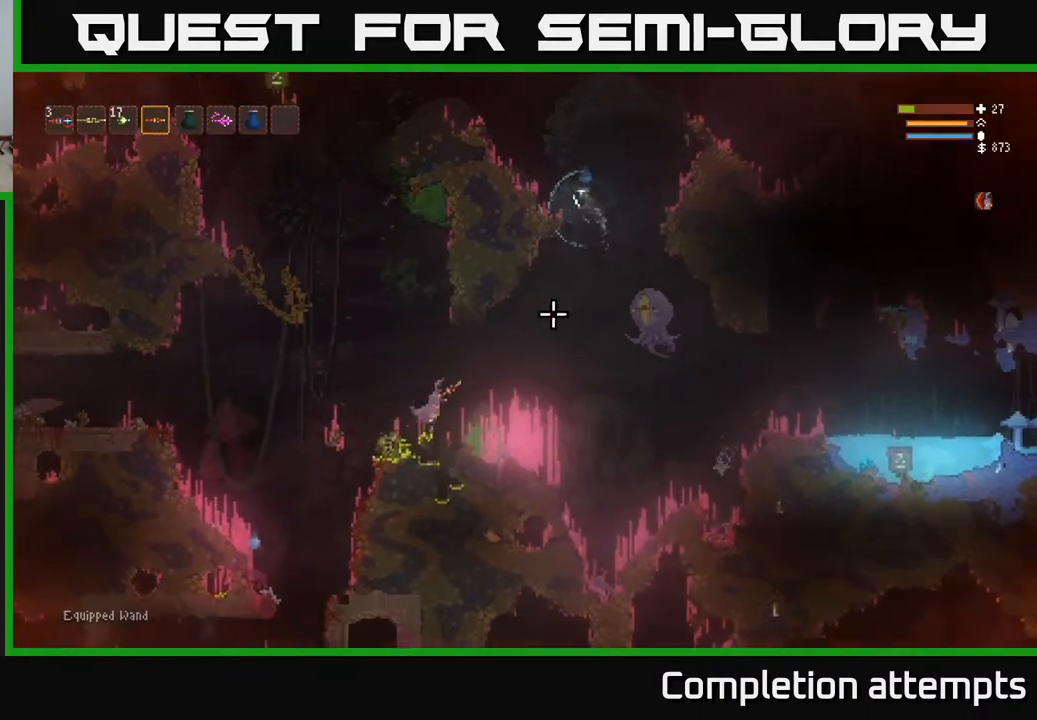
{"buttons": ["L2", "R2"], "left_stick": "left", "right_stick": "right", "events": [[17, "left_stick", "left"], [33, "R2", "down"], [150, "R2", "up"], [167, "right_stick", "right"], [183, "L2", "up"], [250, "L2", "down"], [433, "R2", "down"]]}
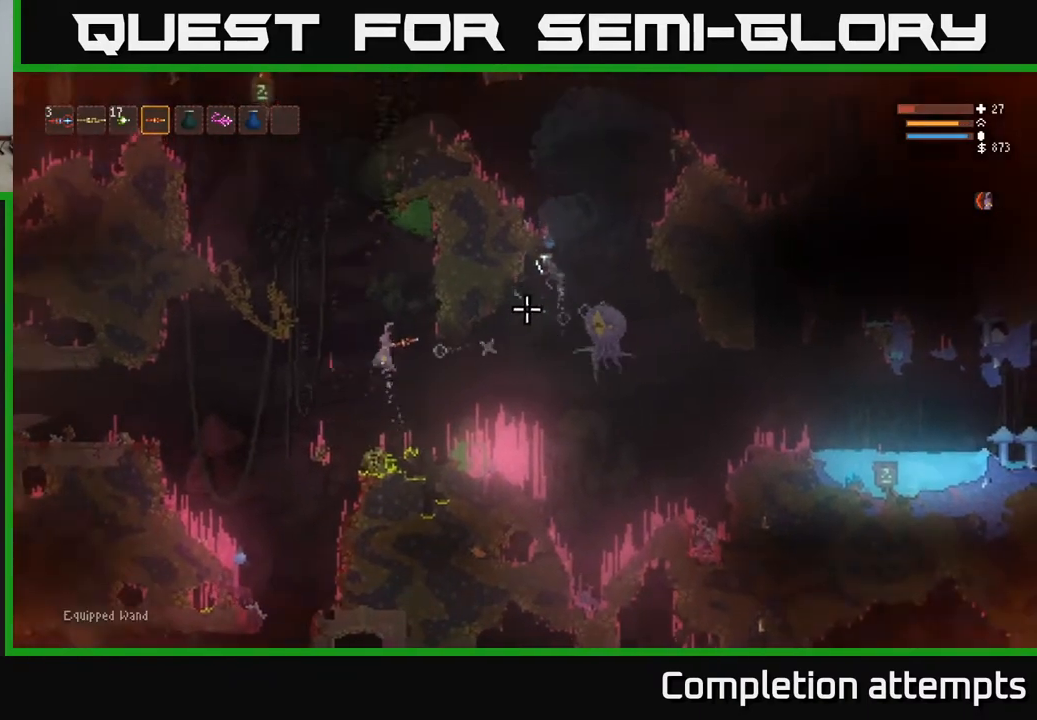
{"buttons": ["L2"], "left_stick": "up-left", "right_stick": "right", "events": [[50, "R2", "up"], [367, "left_stick", "up-left"]]}
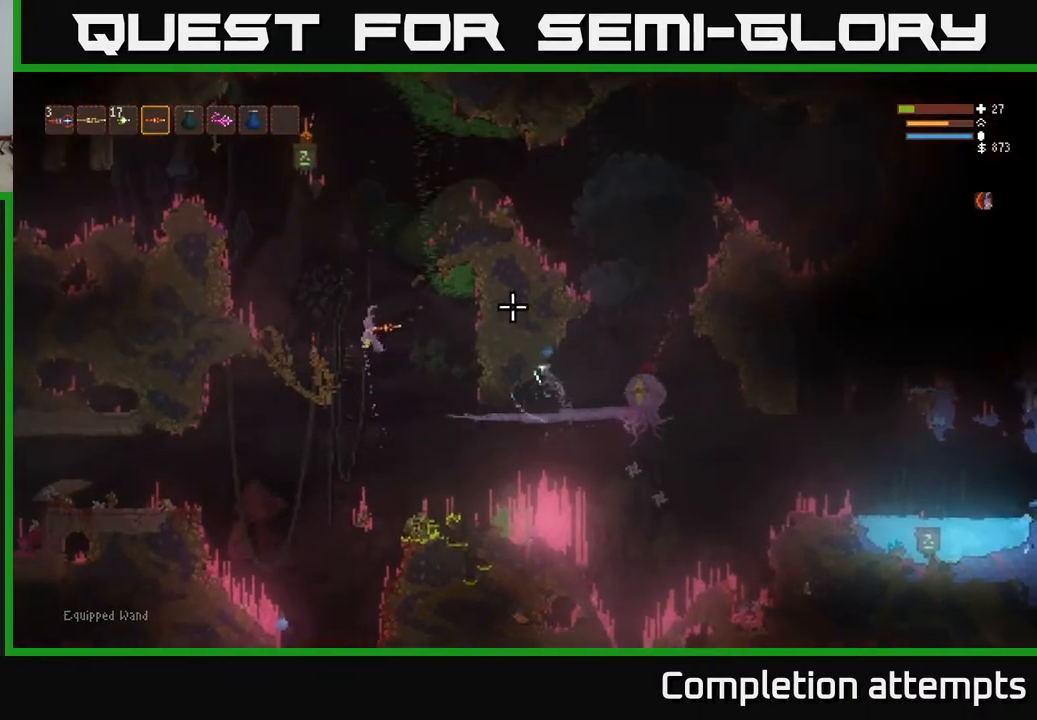
{"buttons": ["L2"], "left_stick": "right", "right_stick": "right", "events": [[50, "left_stick", "center"], [100, "left_stick", "right"], [167, "left_stick", "center"], [500, "left_stick", "right"]]}
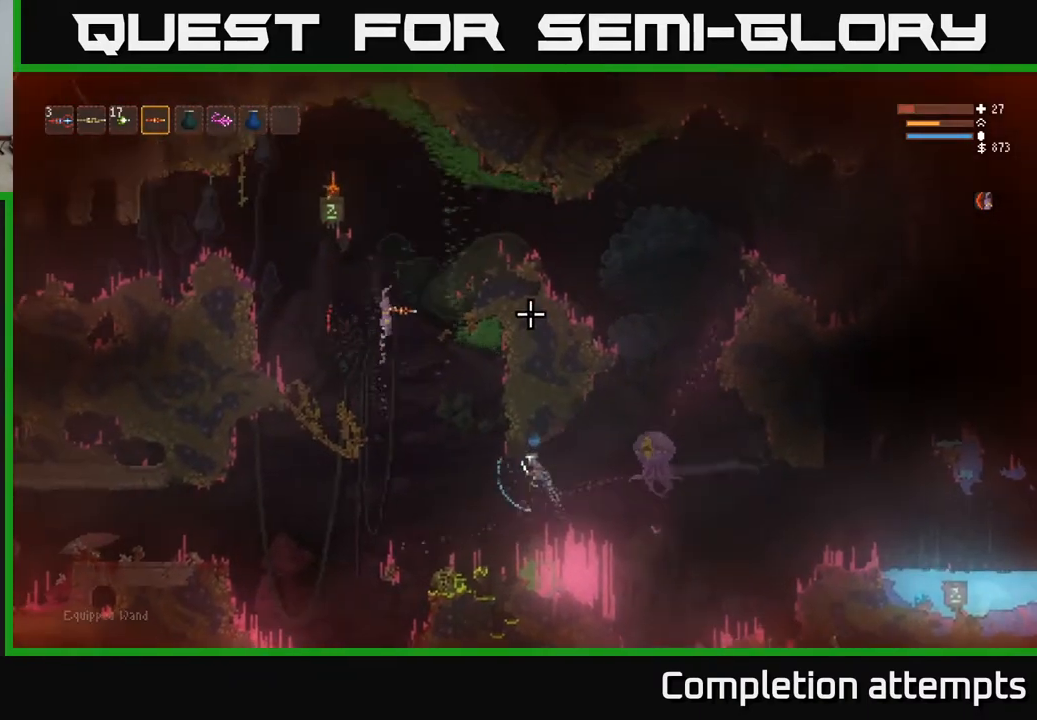
{"buttons": [], "left_stick": "right", "right_stick": "down-right", "events": [[417, "L2", "up"], [467, "right_stick", "down-right"]]}
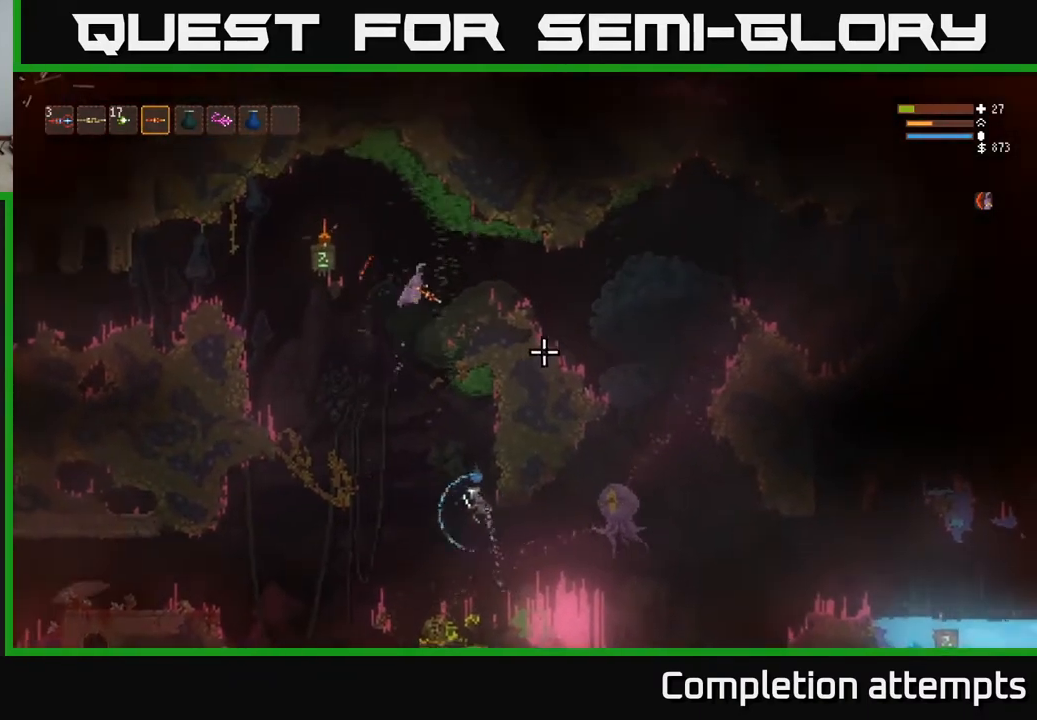
{"buttons": [], "left_stick": "right", "right_stick": "down-right", "events": [[67, "L2", "down"], [183, "L2", "up"]]}
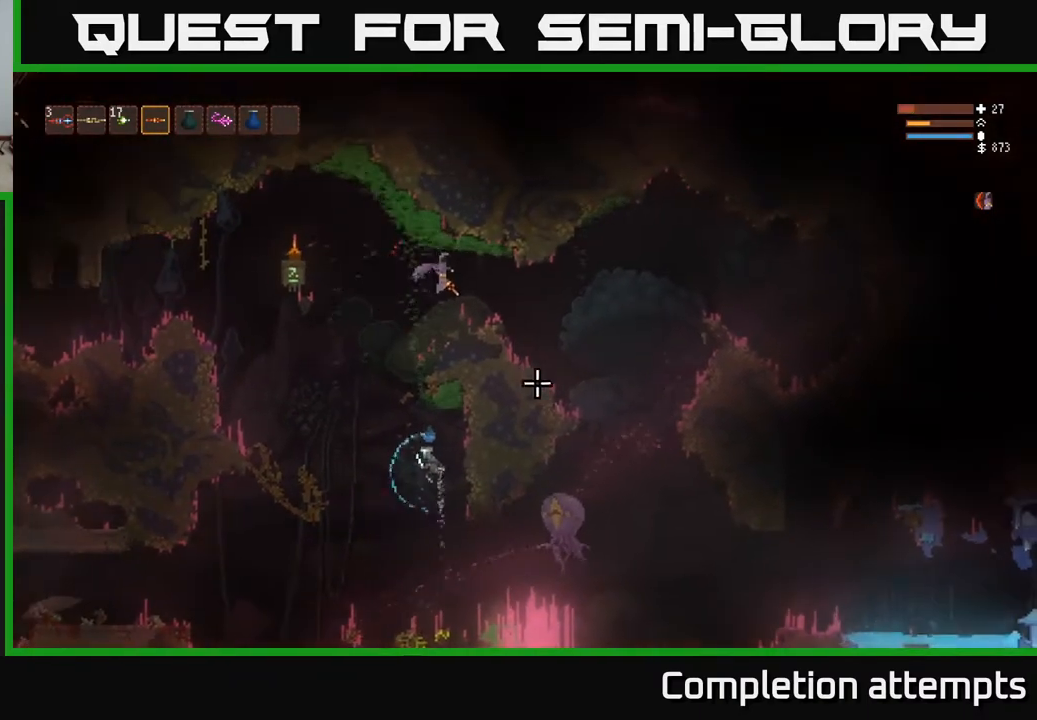
{"buttons": [], "left_stick": "right", "right_stick": "left", "events": [[150, "L2", "down"], [267, "L2", "up"], [350, "right_stick", "down-left"], [450, "right_stick", "left"]]}
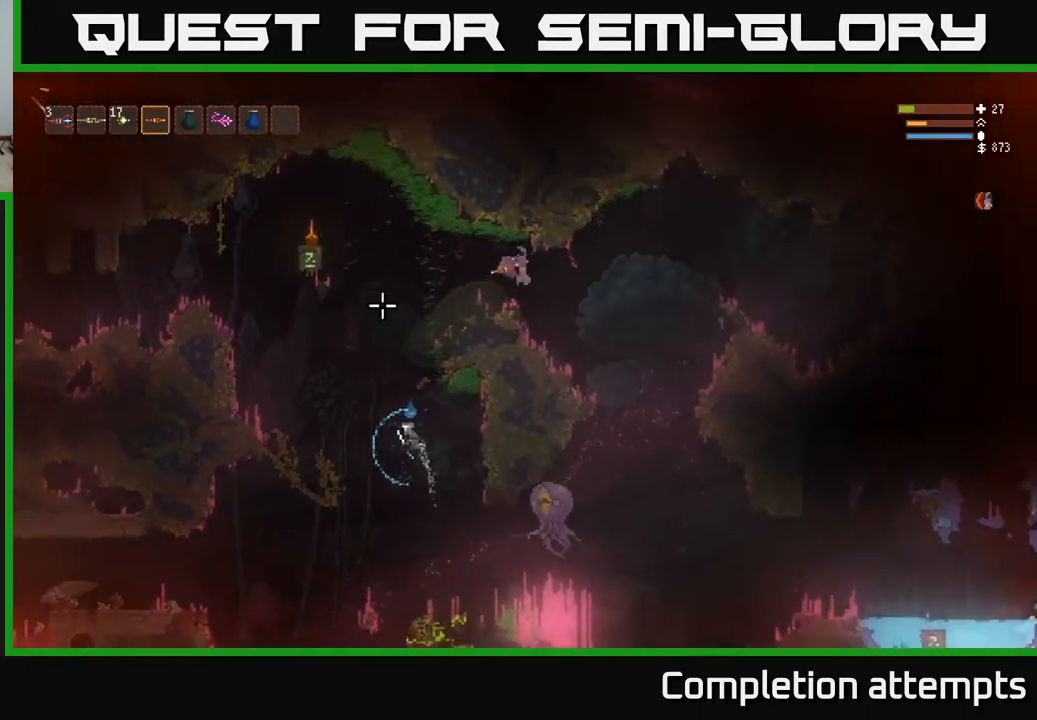
{"buttons": ["L2"], "left_stick": "up-left", "right_stick": "left", "events": [[17, "L1", "down"], [100, "L1", "up"], [117, "left_stick", "center"], [400, "L2", "down"], [450, "left_stick", "up-left"]]}
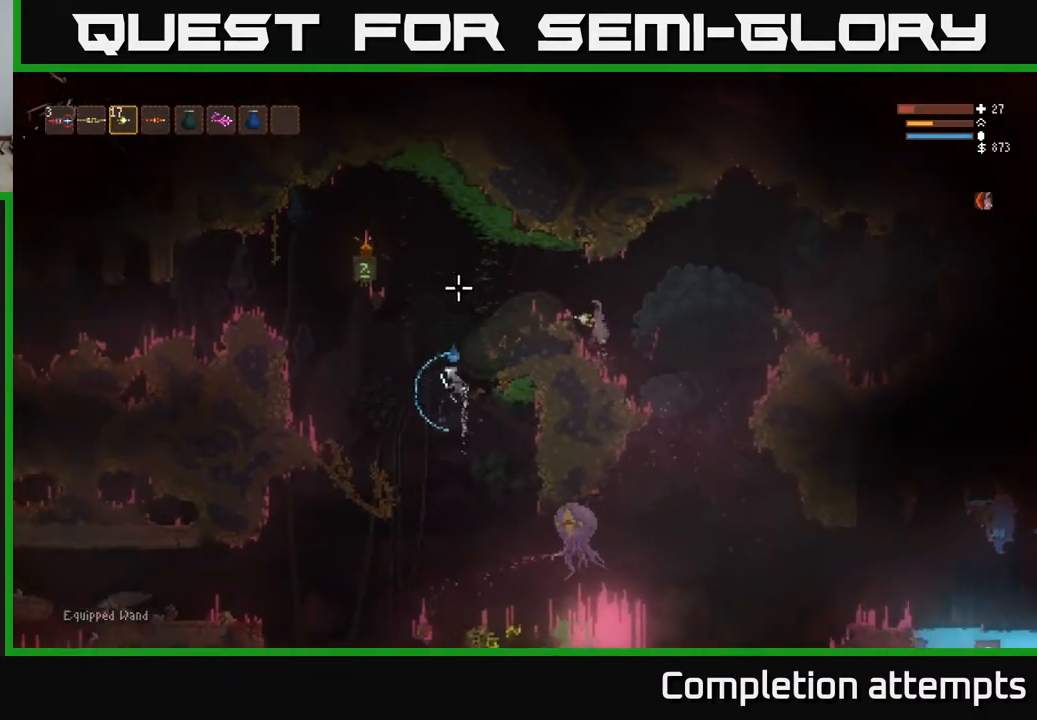
{"buttons": [], "left_stick": "right", "right_stick": "left", "events": [[150, "L2", "up"], [150, "left_stick", "right"], [183, "R2", "down"], [317, "R2", "up"]]}
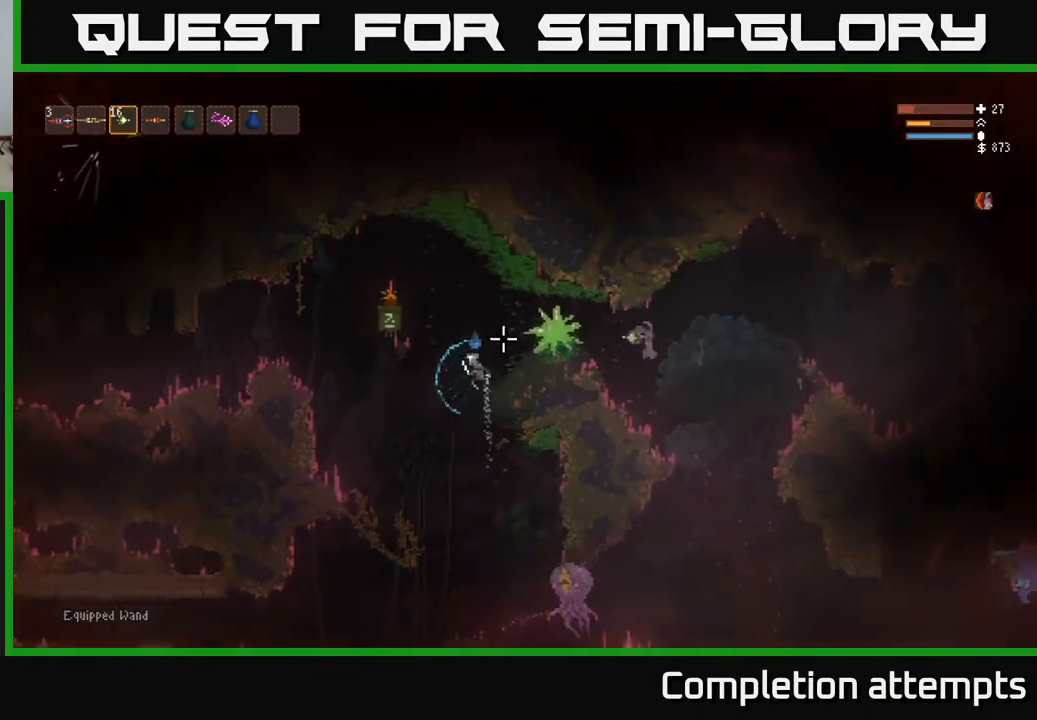
{"buttons": [], "left_stick": "right", "right_stick": "up-left", "events": [[133, "R1", "down"], [217, "R1", "up"], [417, "right_stick", "up-left"]]}